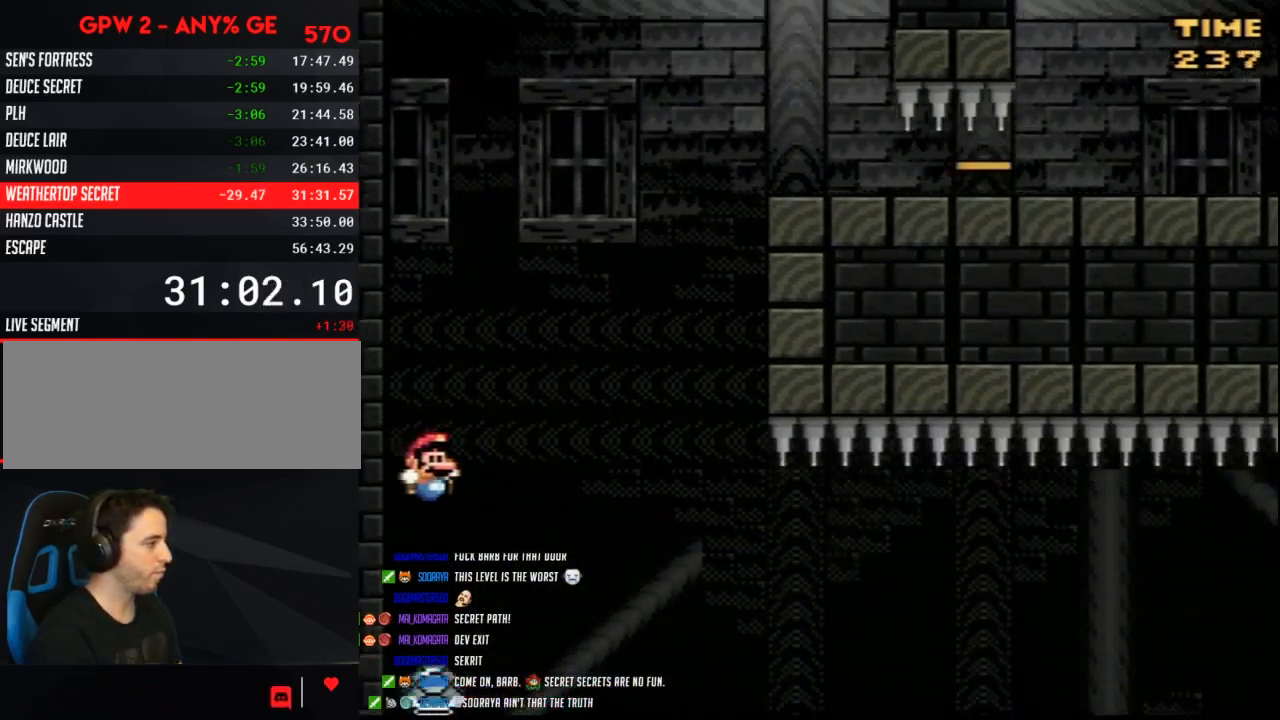
Gameplay with a controller (Nintendo layout); each line is a JSON object with the inputs held at the frame after it. "events" lists button and stick changes between this image and that frame as [ms after this image, input, new state], when the widget could be followed in between. Not read: L3 R3.
{"buttons": ["Y", "DPAD_RIGHT"], "events": []}
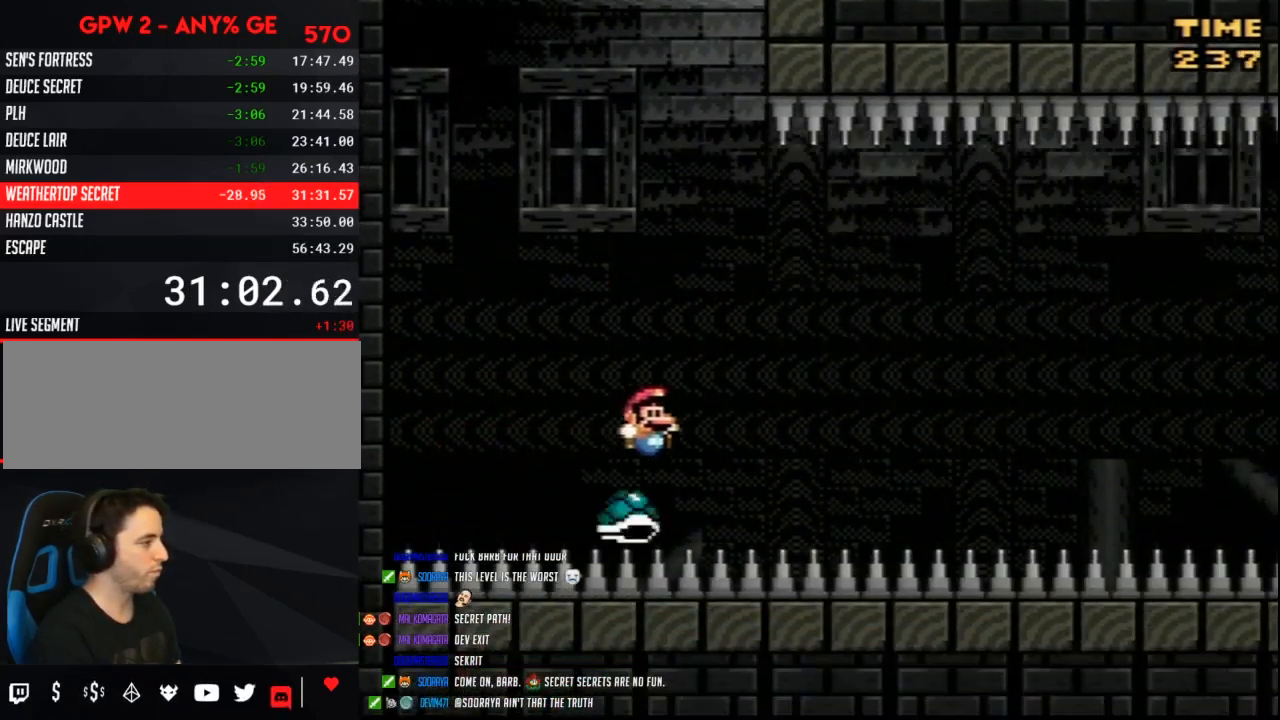
{"buttons": ["Y", "DPAD_RIGHT"], "events": []}
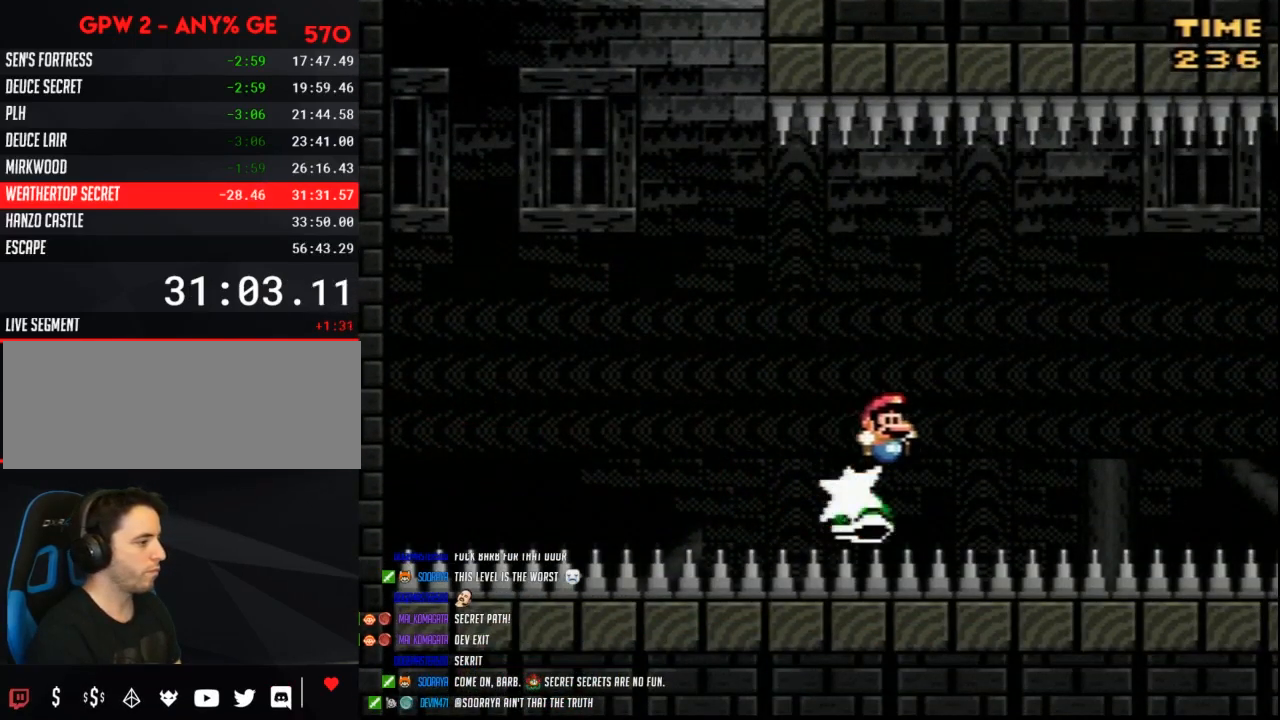
{"buttons": ["Y", "DPAD_RIGHT"], "events": []}
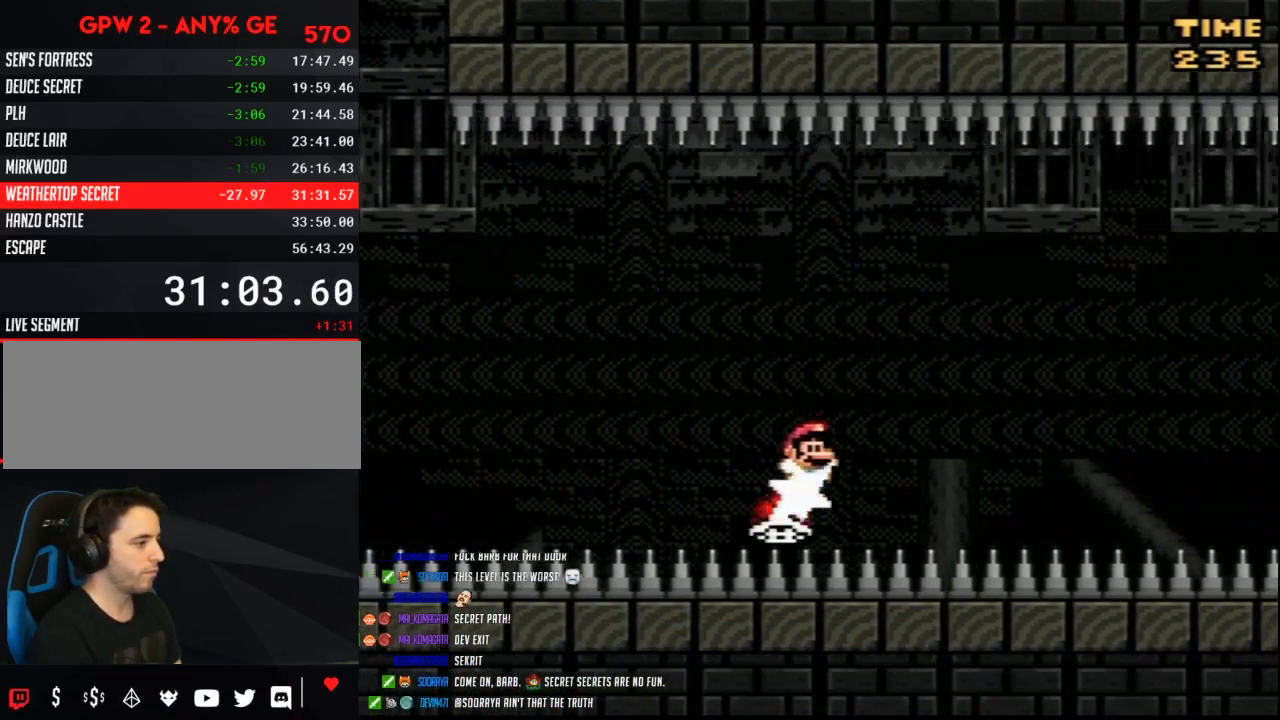
{"buttons": ["Y", "DPAD_RIGHT"], "events": []}
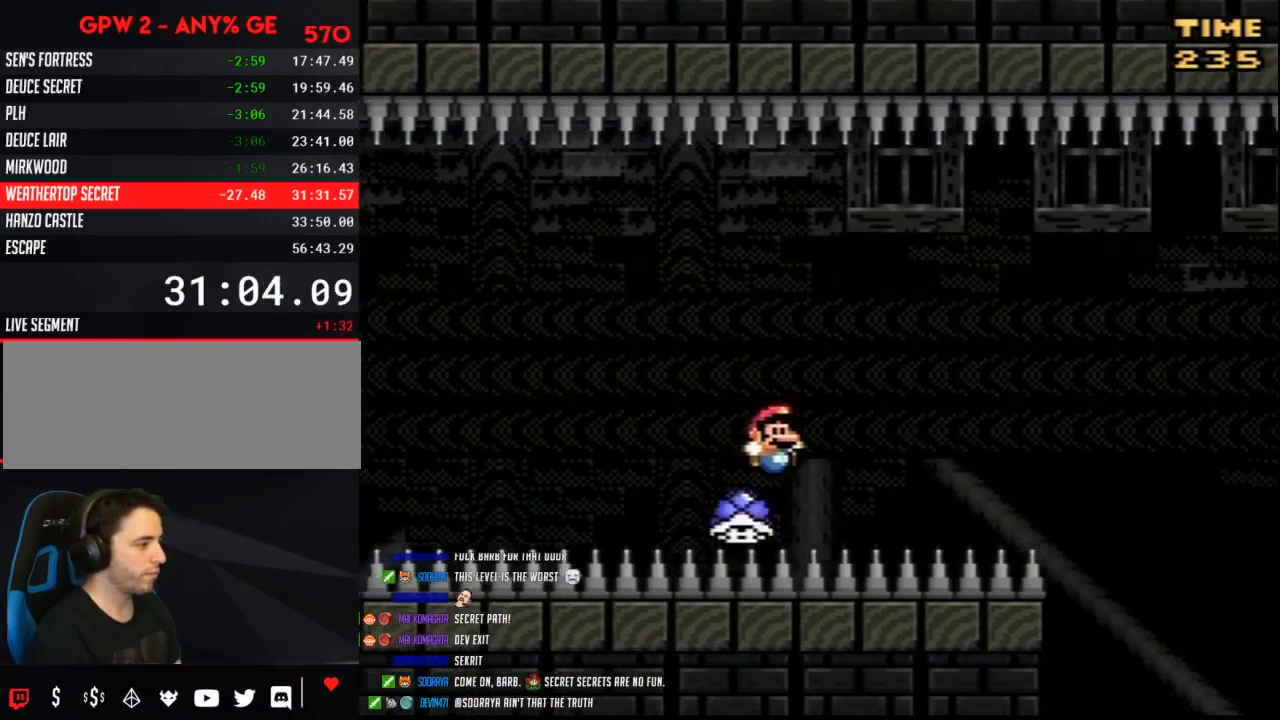
{"buttons": ["Y", "DPAD_RIGHT"], "events": []}
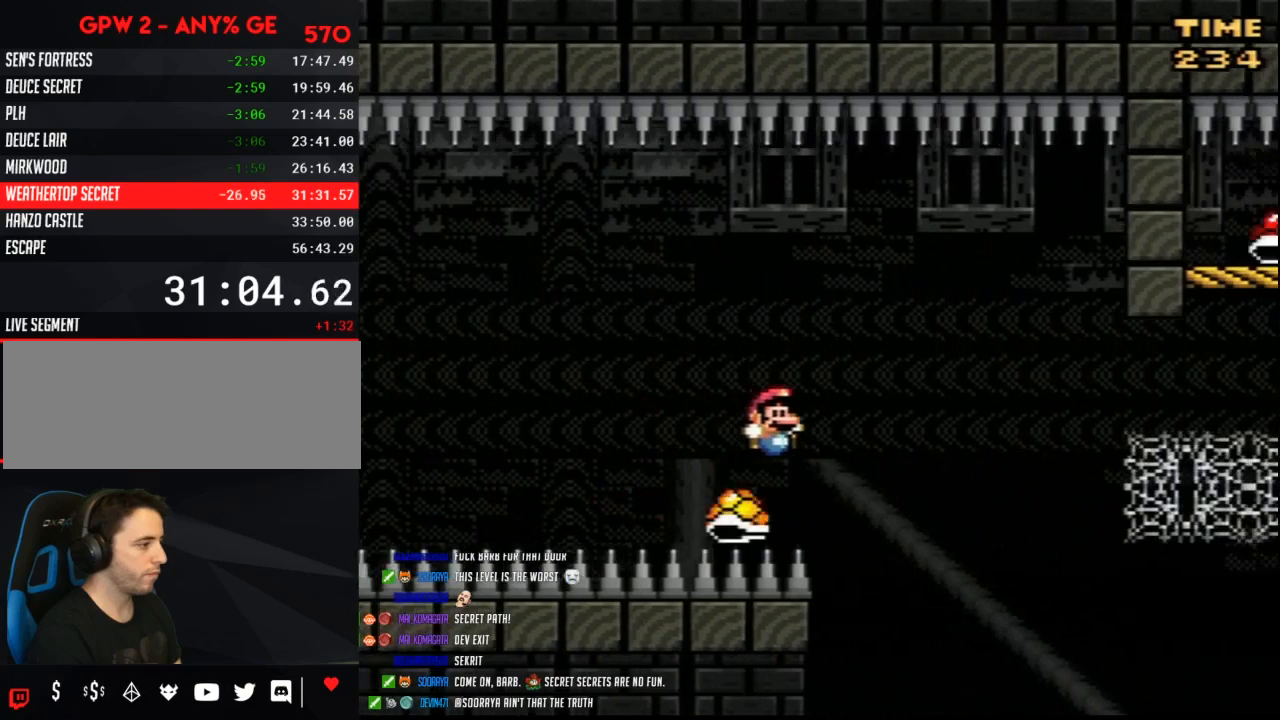
{"buttons": ["Y", "DPAD_RIGHT"], "events": [[117, "B", "down"], [350, "B", "up"]]}
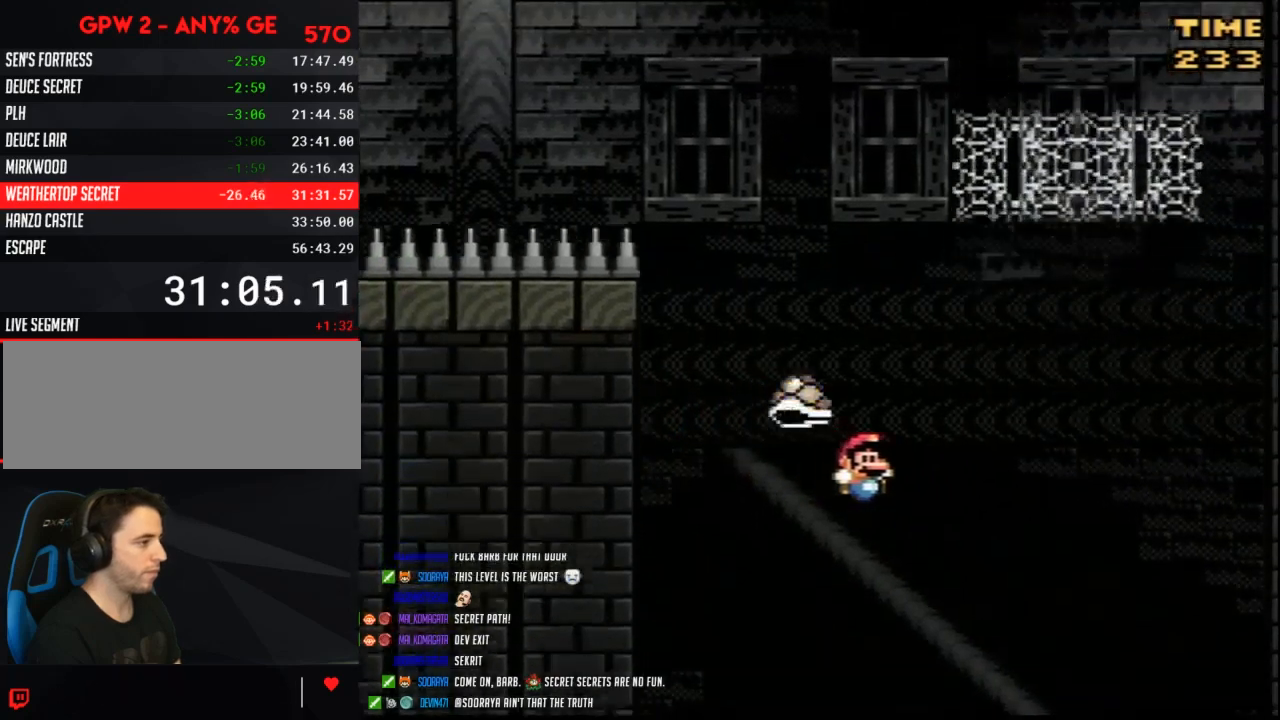
{"buttons": ["Y", "DPAD_RIGHT"], "events": [[17, "B", "down"], [317, "B", "up"]]}
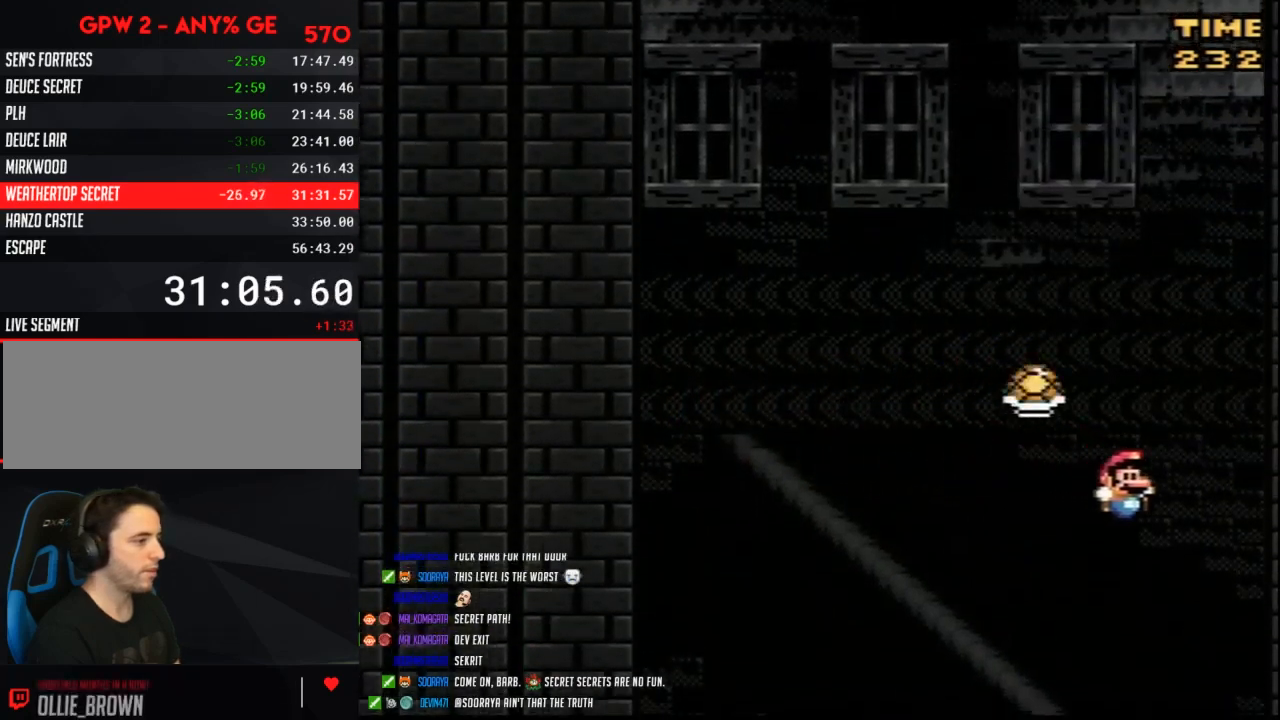
{"buttons": [], "events": [[67, "DPAD_RIGHT", "up"], [100, "Y", "up"], [200, "DPAD_LEFT", "down"], [383, "DPAD_LEFT", "up"]]}
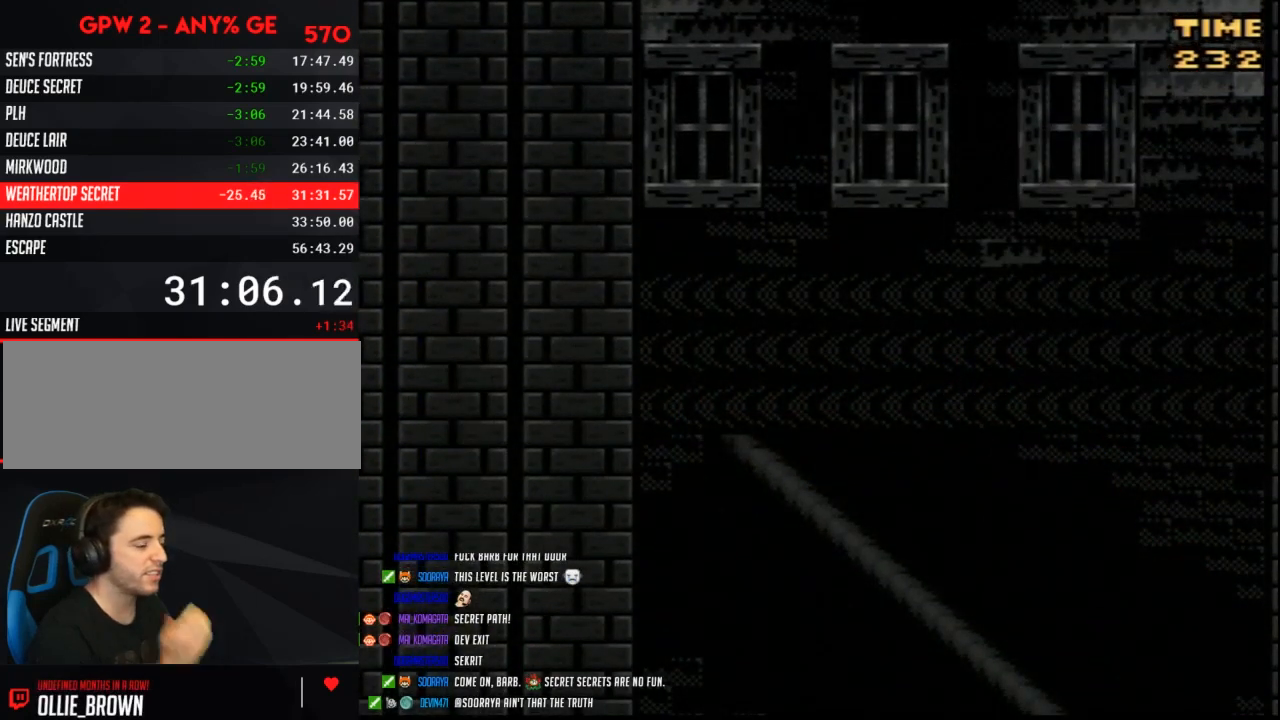
{"buttons": [], "events": []}
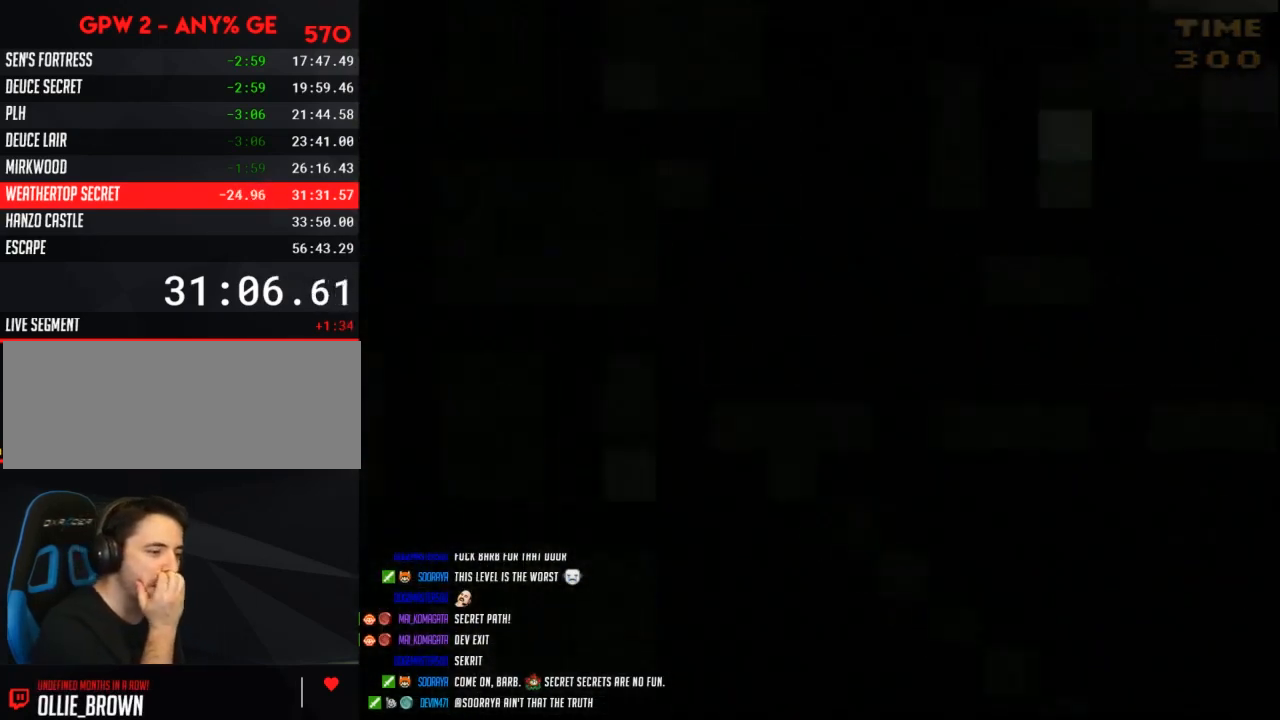
{"buttons": [], "events": []}
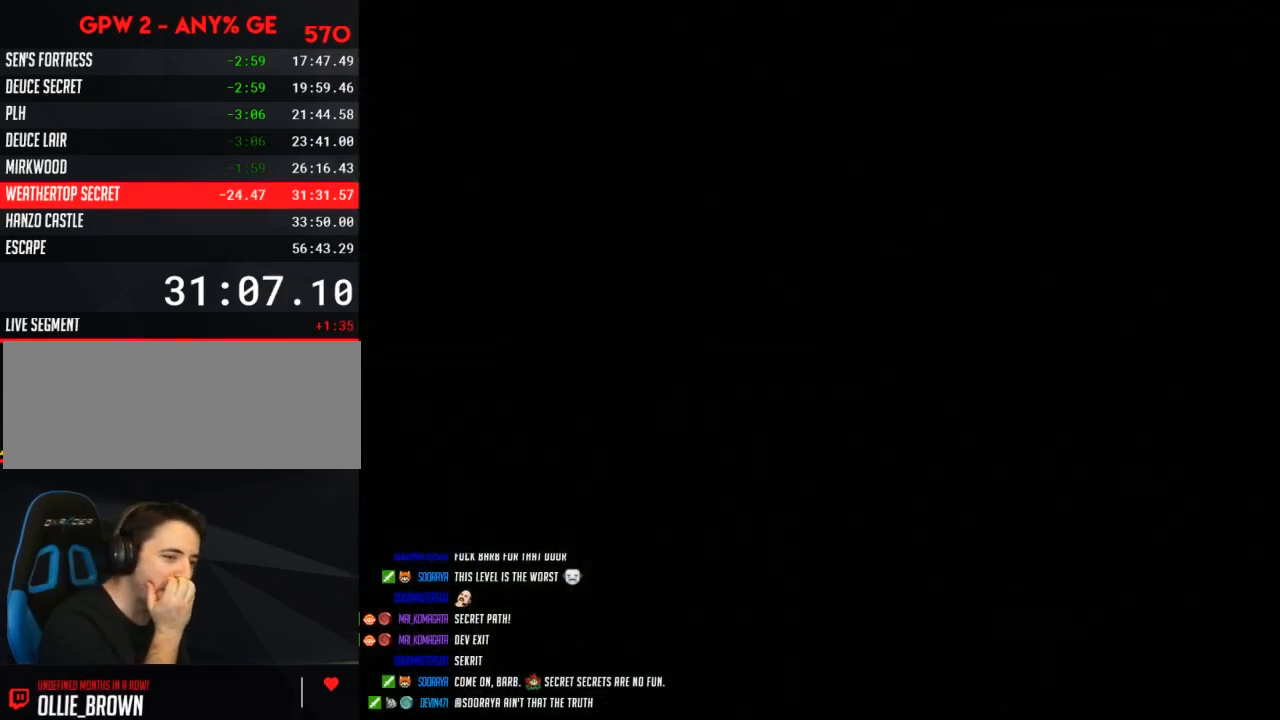
{"buttons": [], "events": []}
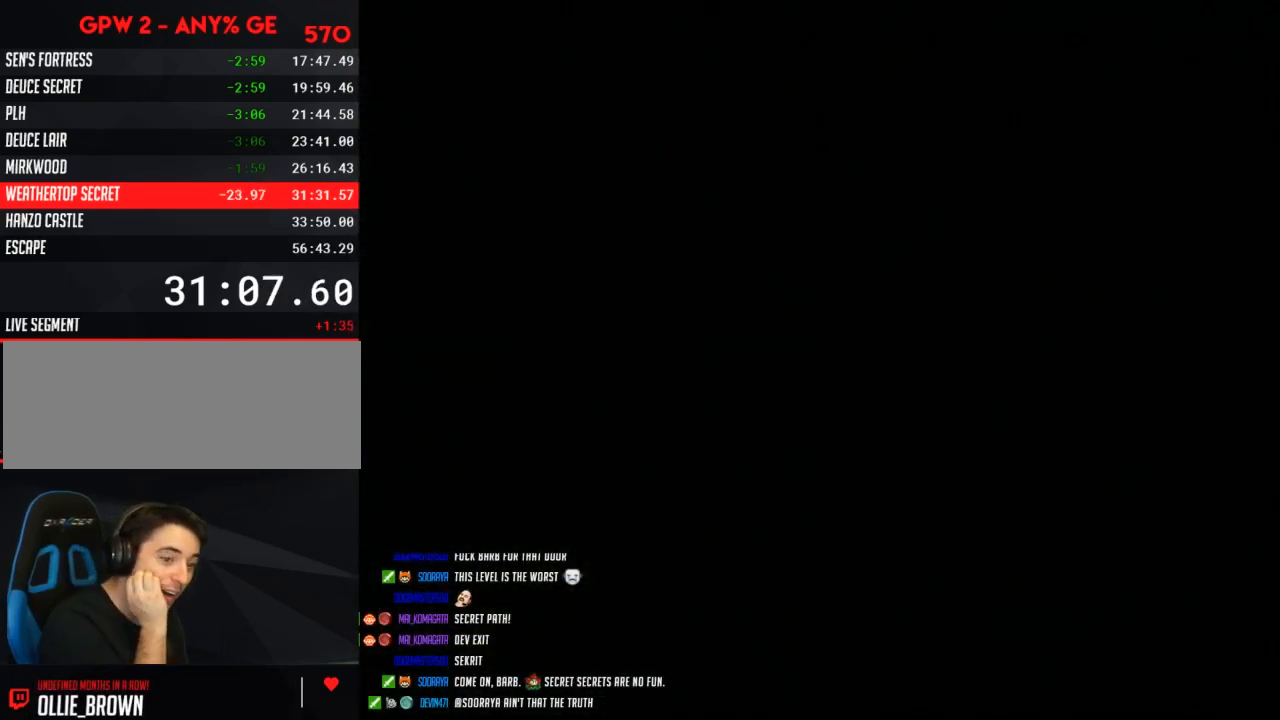
{"buttons": [], "events": []}
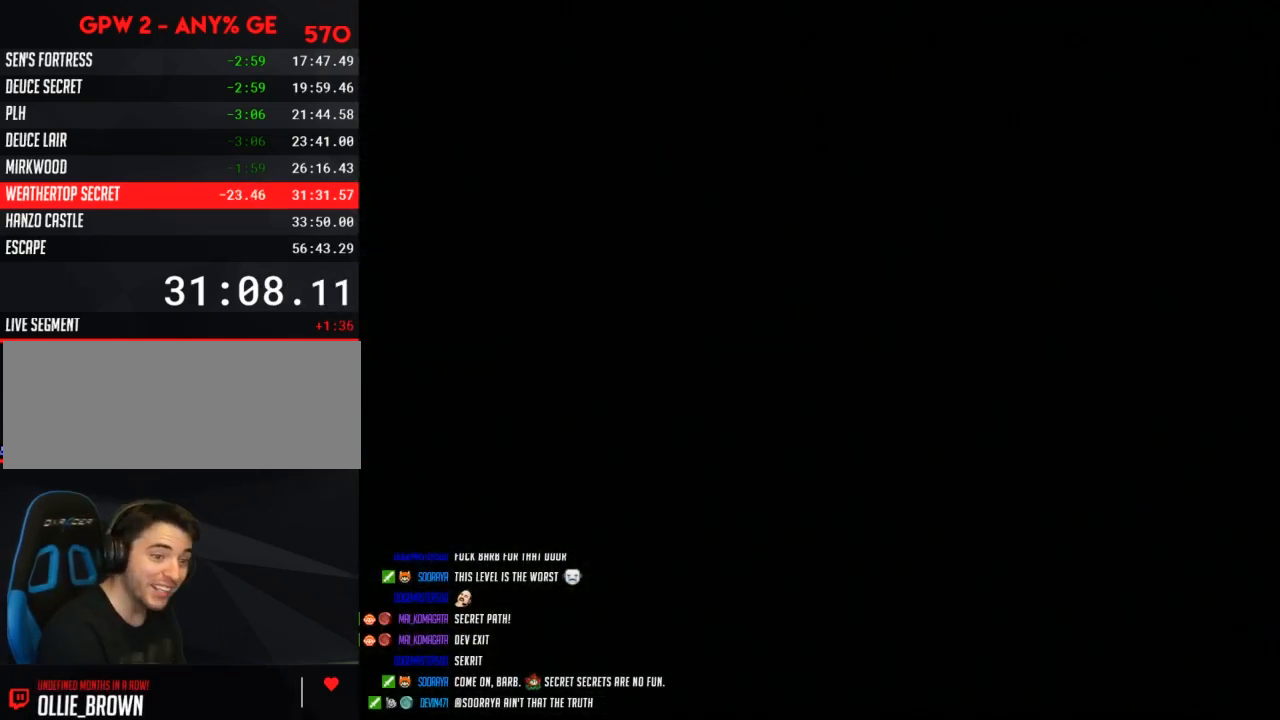
{"buttons": ["Y"], "events": [[383, "Y", "down"]]}
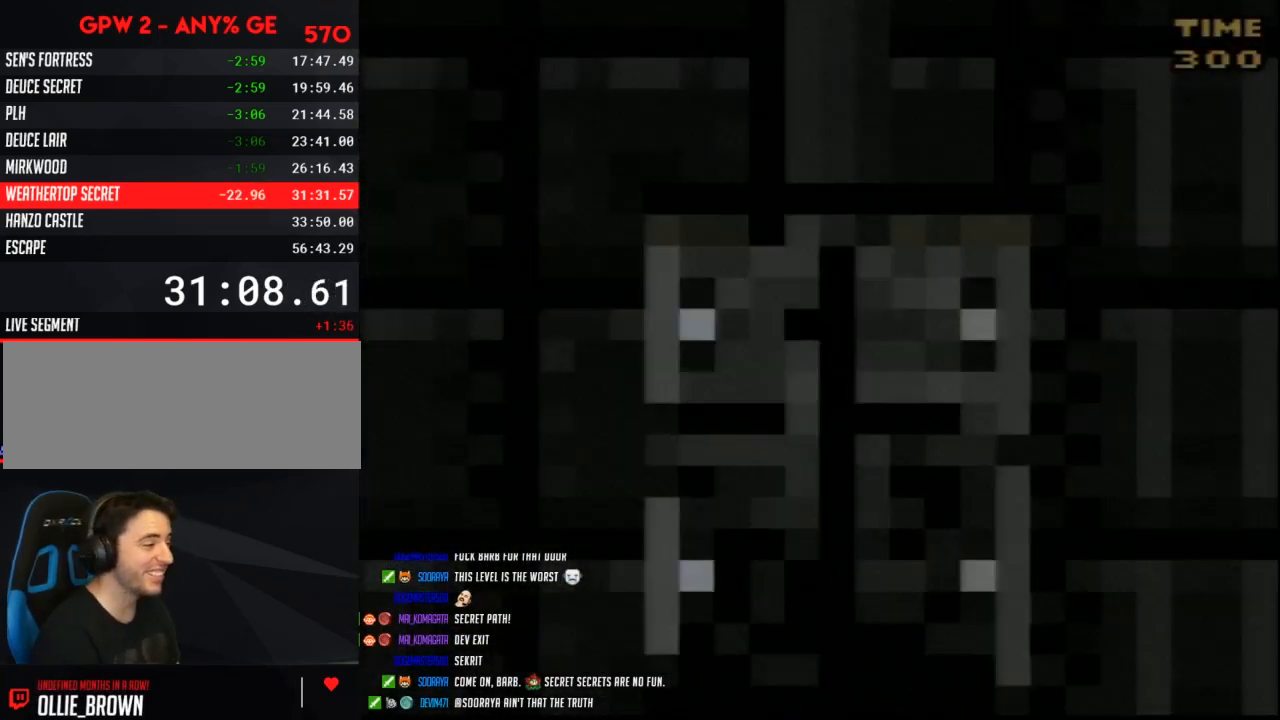
{"buttons": ["Y"], "events": []}
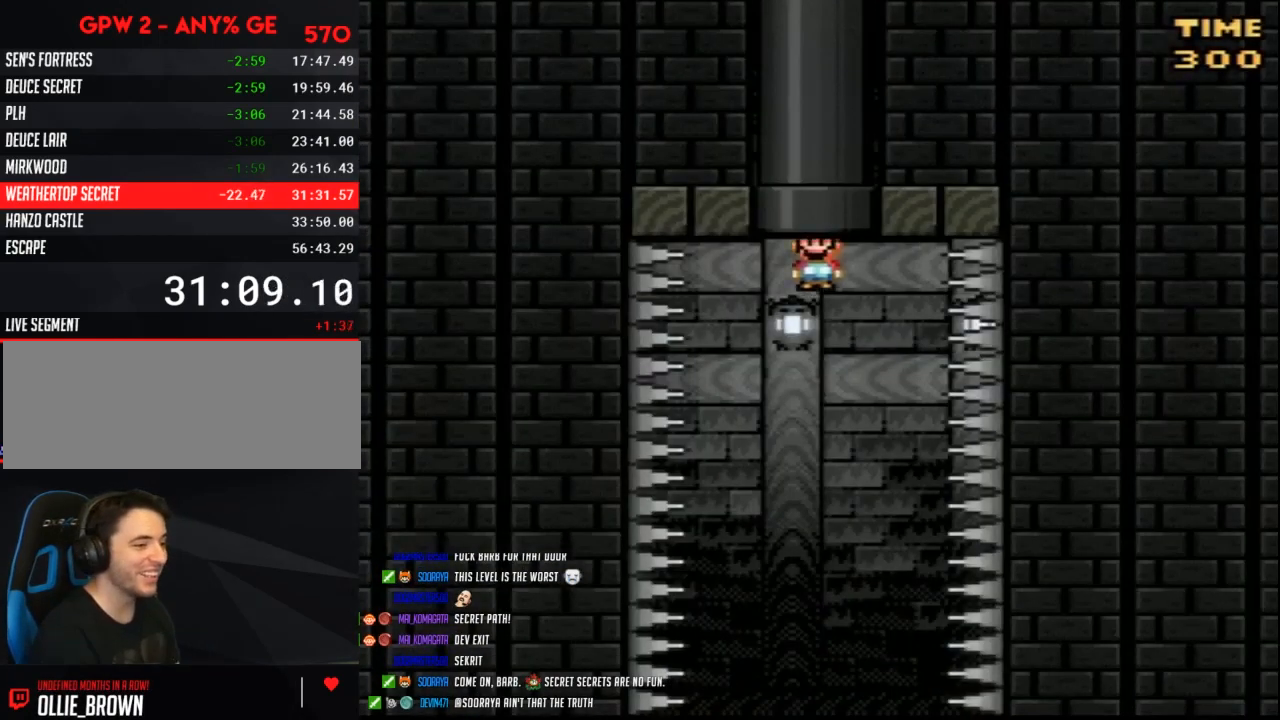
{"buttons": ["Y", "DPAD_LEFT"], "events": [[417, "DPAD_LEFT", "down"]]}
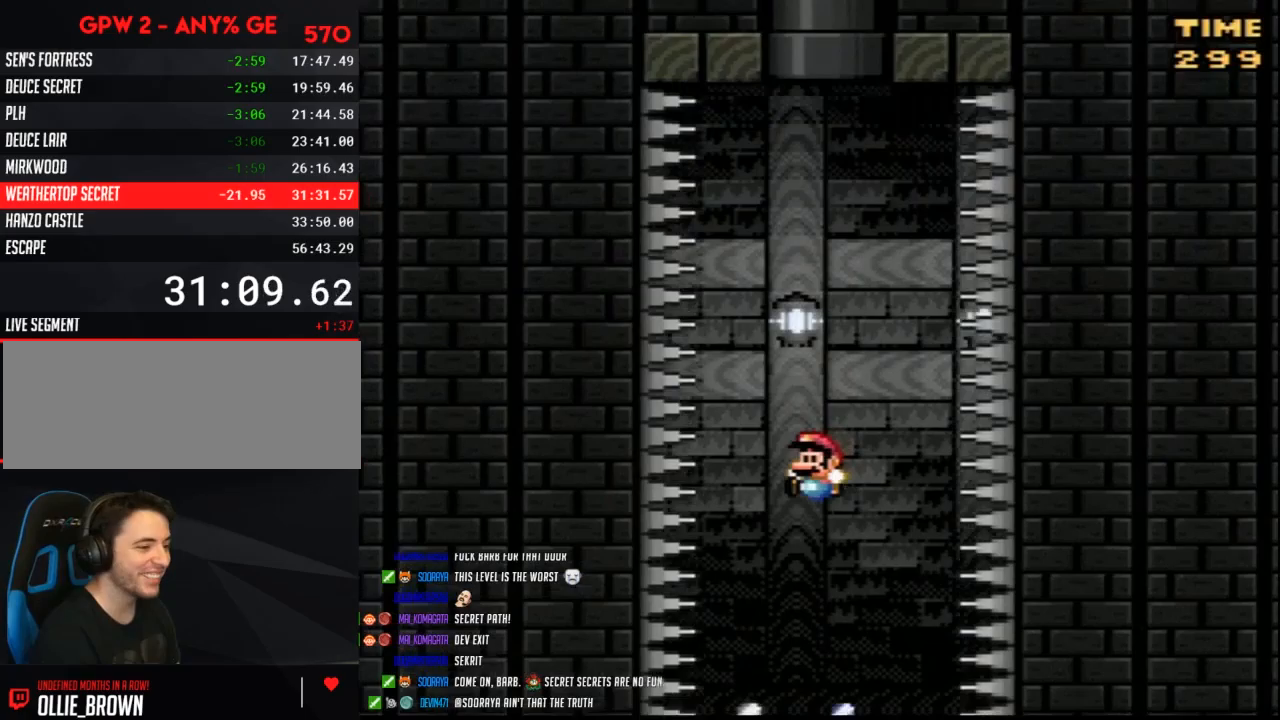
{"buttons": ["Y"], "events": [[50, "DPAD_LEFT", "up"], [167, "DPAD_RIGHT", "down"], [233, "DPAD_RIGHT", "up"], [333, "DPAD_LEFT", "down"], [417, "DPAD_LEFT", "up"]]}
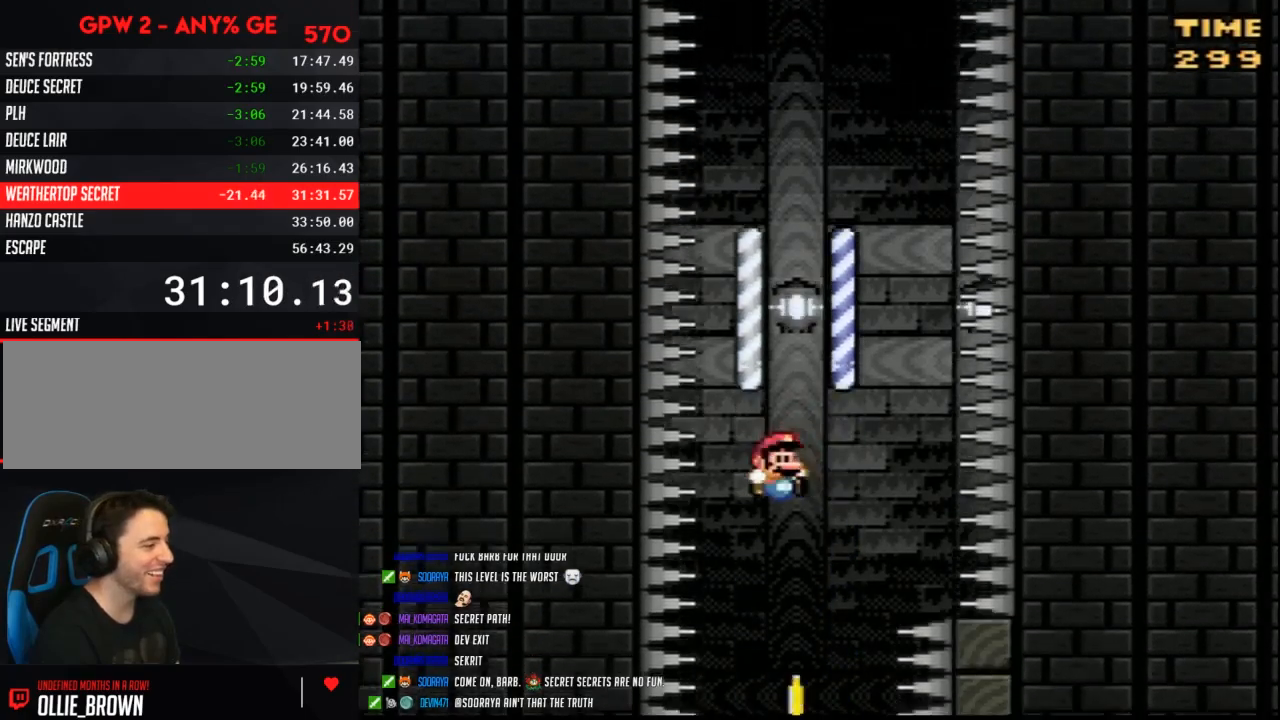
{"buttons": ["Y", "DPAD_LEFT"], "events": [[33, "DPAD_RIGHT", "down"], [83, "DPAD_RIGHT", "up"], [150, "DPAD_LEFT", "down"], [283, "DPAD_LEFT", "up"], [333, "DPAD_RIGHT", "down"], [433, "DPAD_RIGHT", "up"], [500, "DPAD_LEFT", "down"]]}
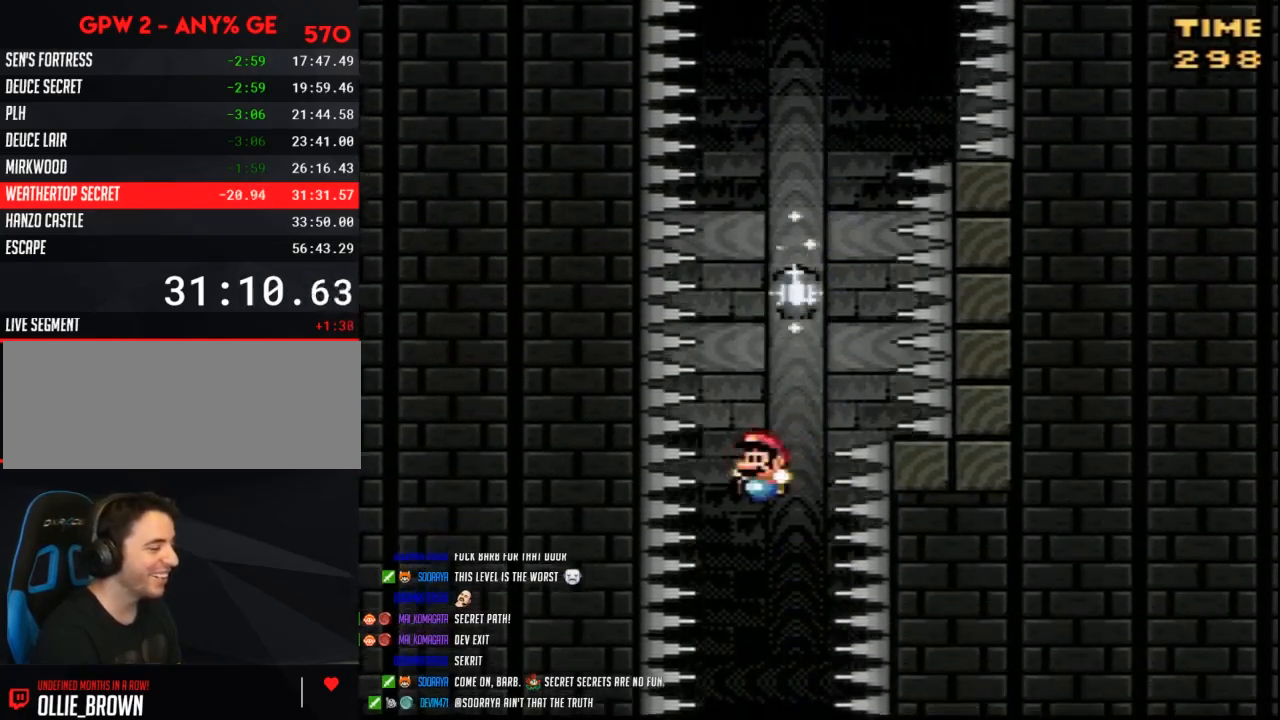
{"buttons": ["Y"], "events": [[67, "DPAD_LEFT", "up"], [150, "DPAD_RIGHT", "down"], [217, "DPAD_RIGHT", "up"], [283, "DPAD_LEFT", "down"], [367, "DPAD_LEFT", "up"], [400, "DPAD_RIGHT", "down"], [500, "DPAD_RIGHT", "up"]]}
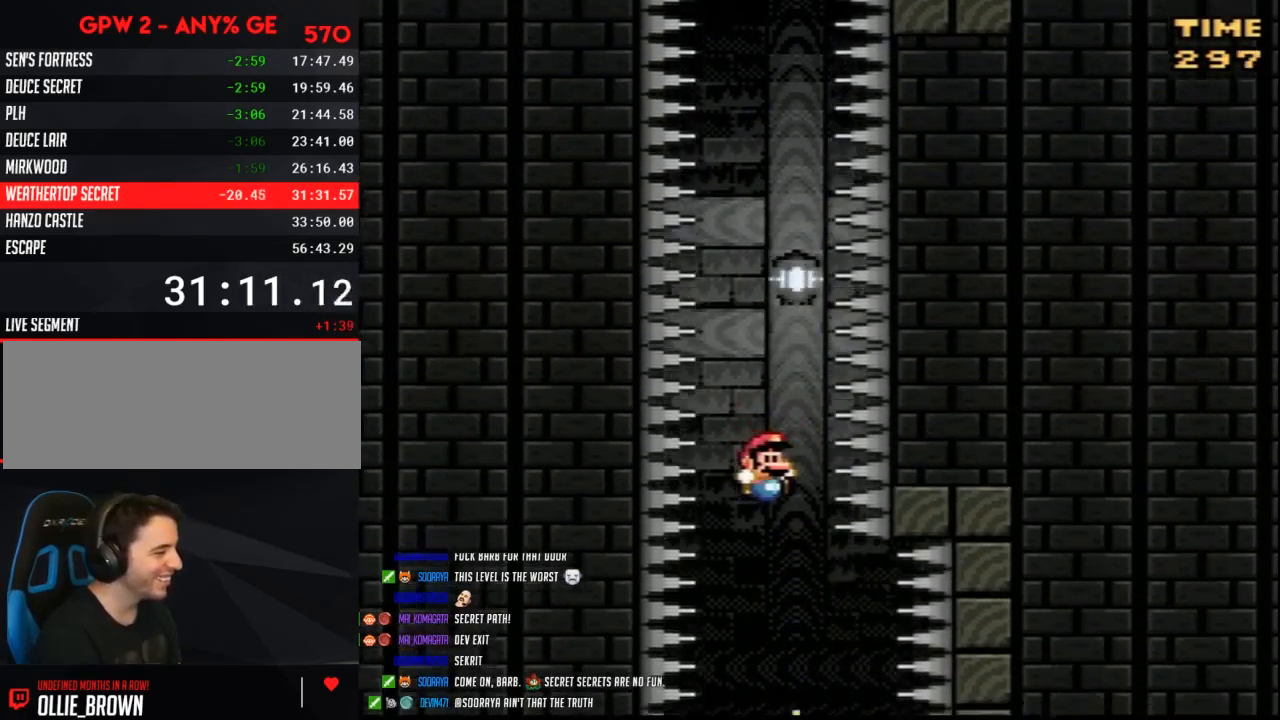
{"buttons": ["Y"], "events": [[33, "DPAD_LEFT", "down"], [83, "DPAD_UP", "down"], [117, "DPAD_LEFT", "up"], [117, "DPAD_RIGHT", "down"], [117, "DPAD_UP", "up"], [283, "DPAD_RIGHT", "up"]]}
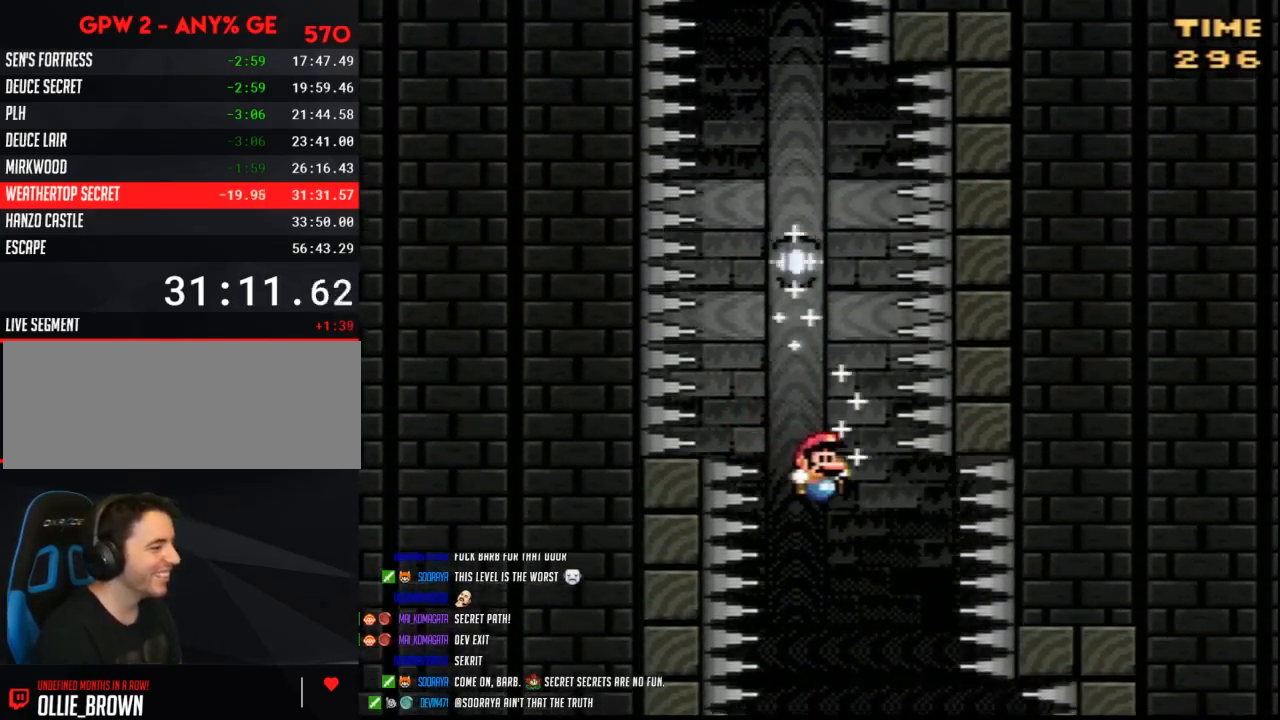
{"buttons": ["Y"], "events": [[283, "DPAD_RIGHT", "down"], [400, "DPAD_RIGHT", "up"]]}
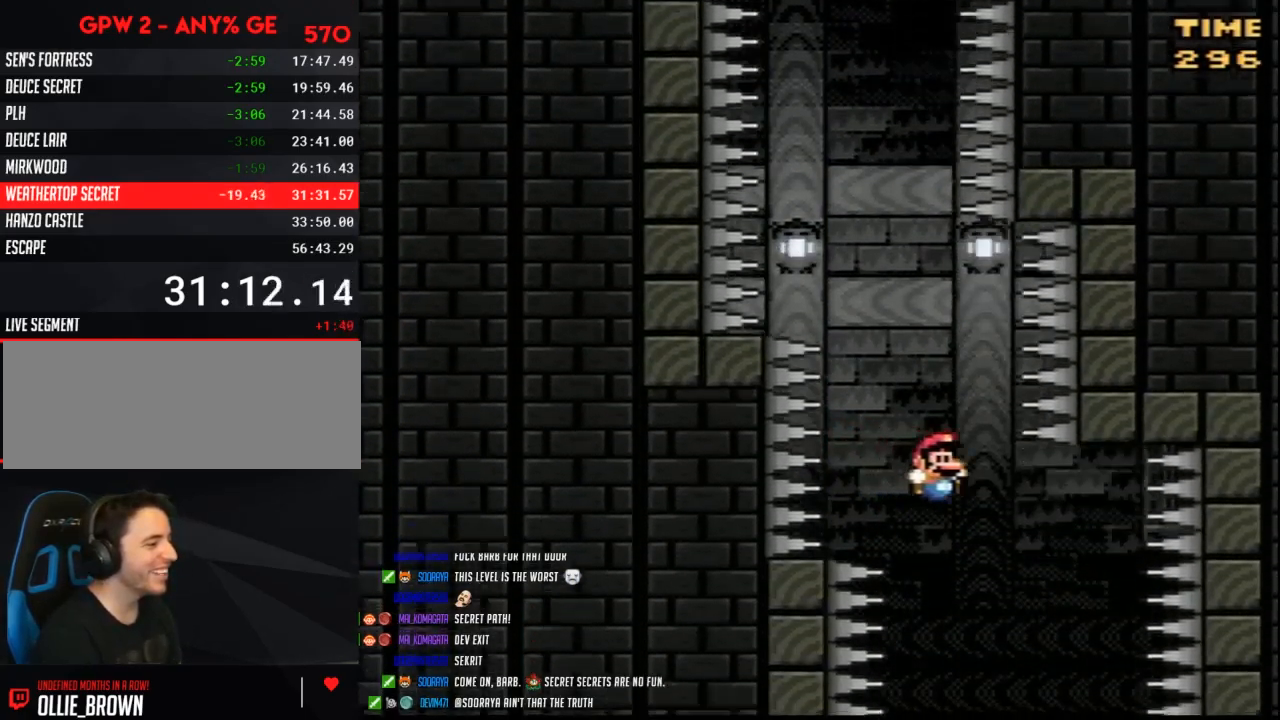
{"buttons": ["Y"], "events": []}
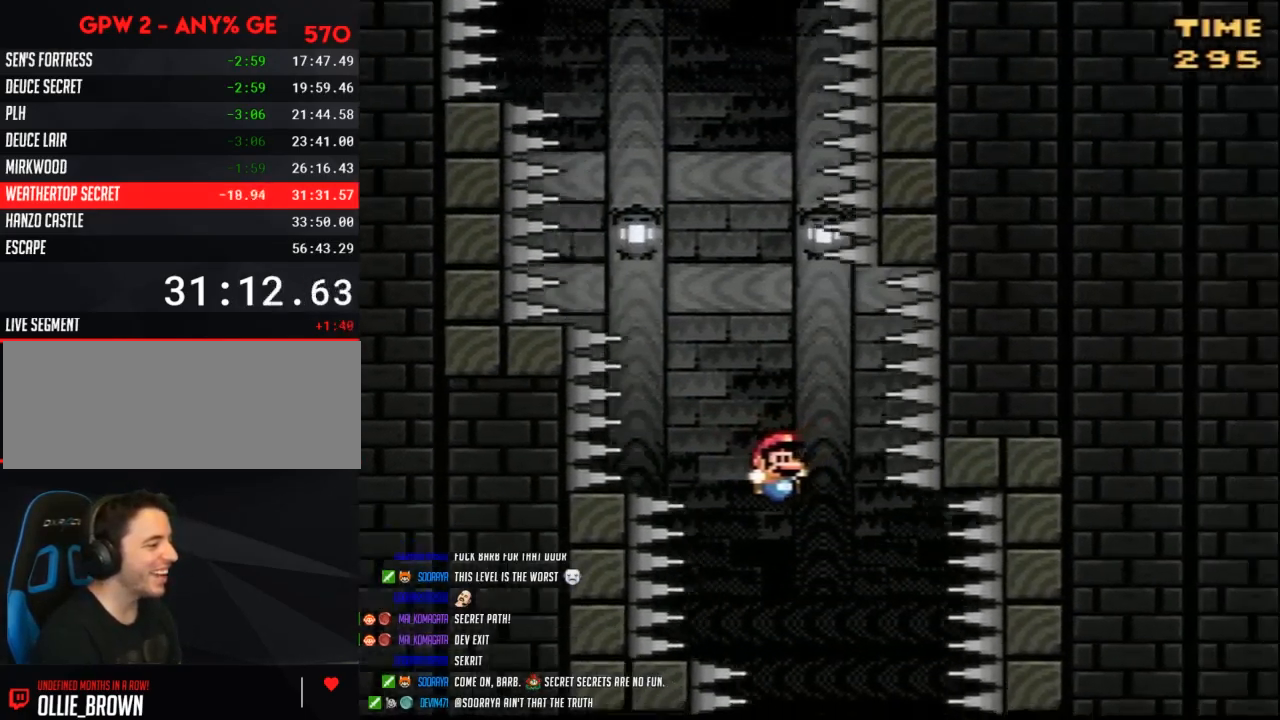
{"buttons": ["Y"], "events": [[250, "DPAD_LEFT", "down"], [367, "DPAD_LEFT", "up"]]}
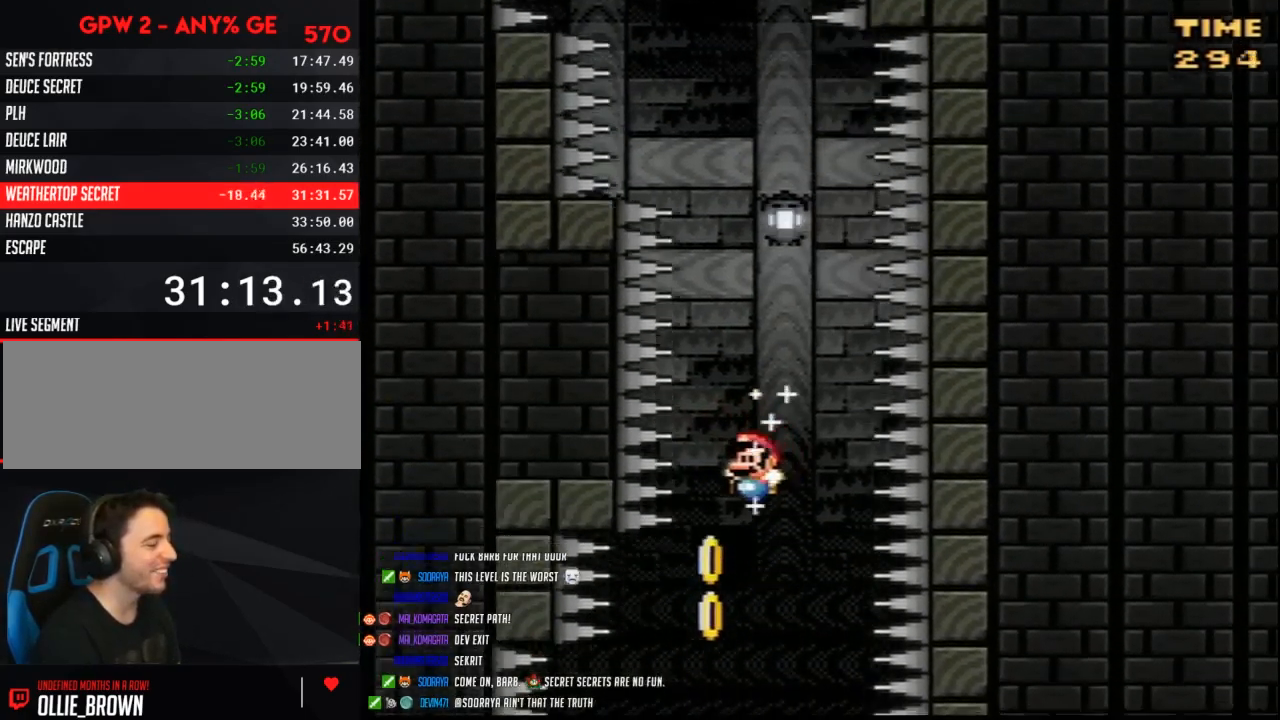
{"buttons": ["Y"], "events": [[117, "DPAD_LEFT", "down"], [300, "DPAD_LEFT", "up"]]}
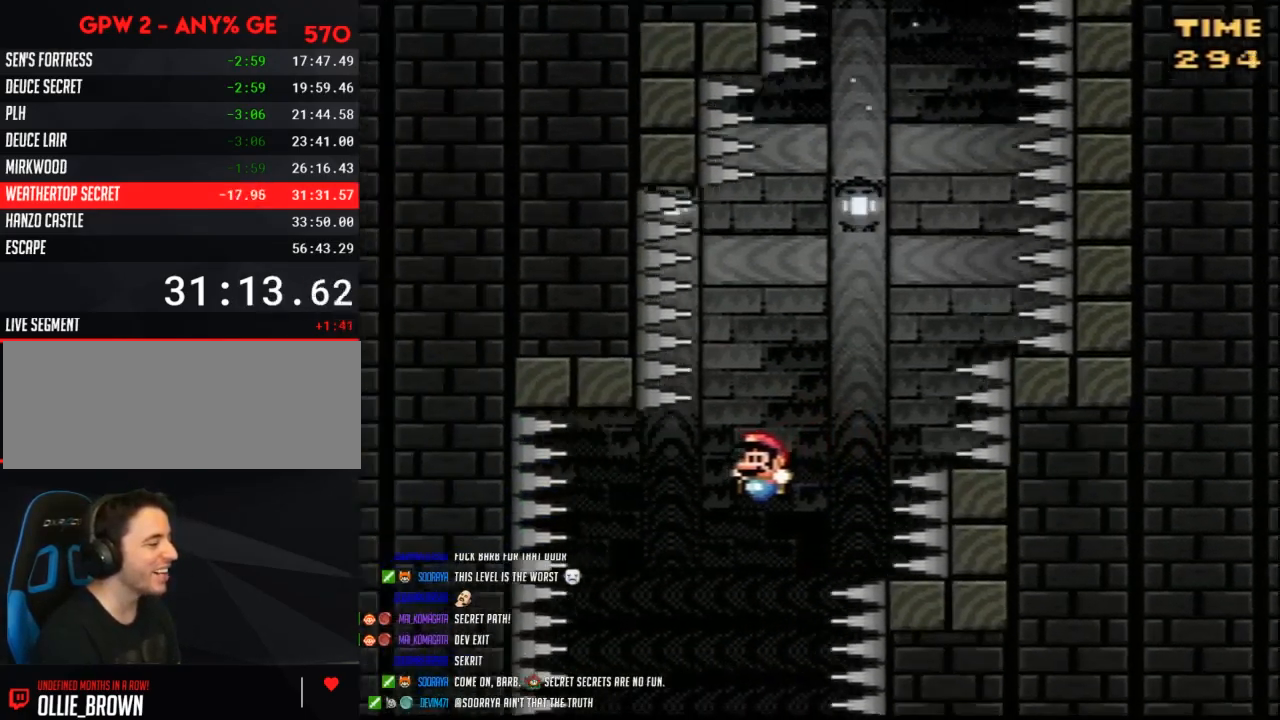
{"buttons": ["Y", "DPAD_RIGHT"], "events": [[333, "DPAD_RIGHT", "down"]]}
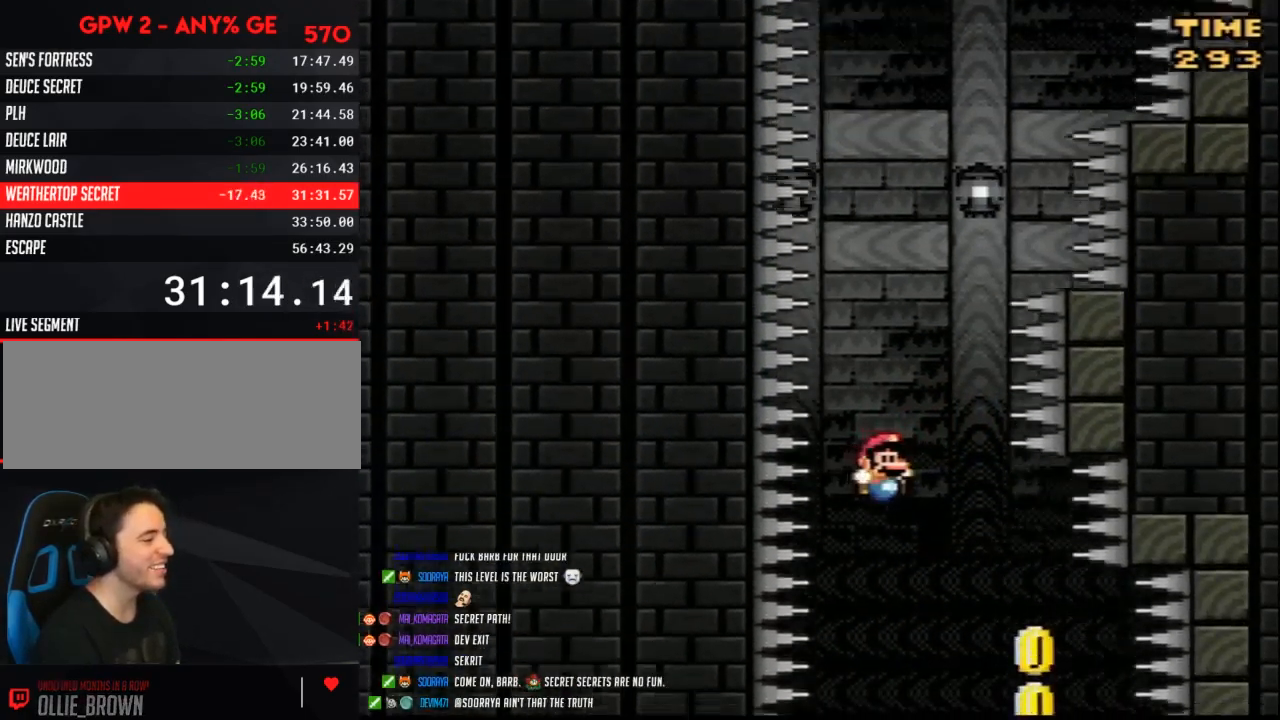
{"buttons": ["Y"], "events": [[433, "DPAD_RIGHT", "up"]]}
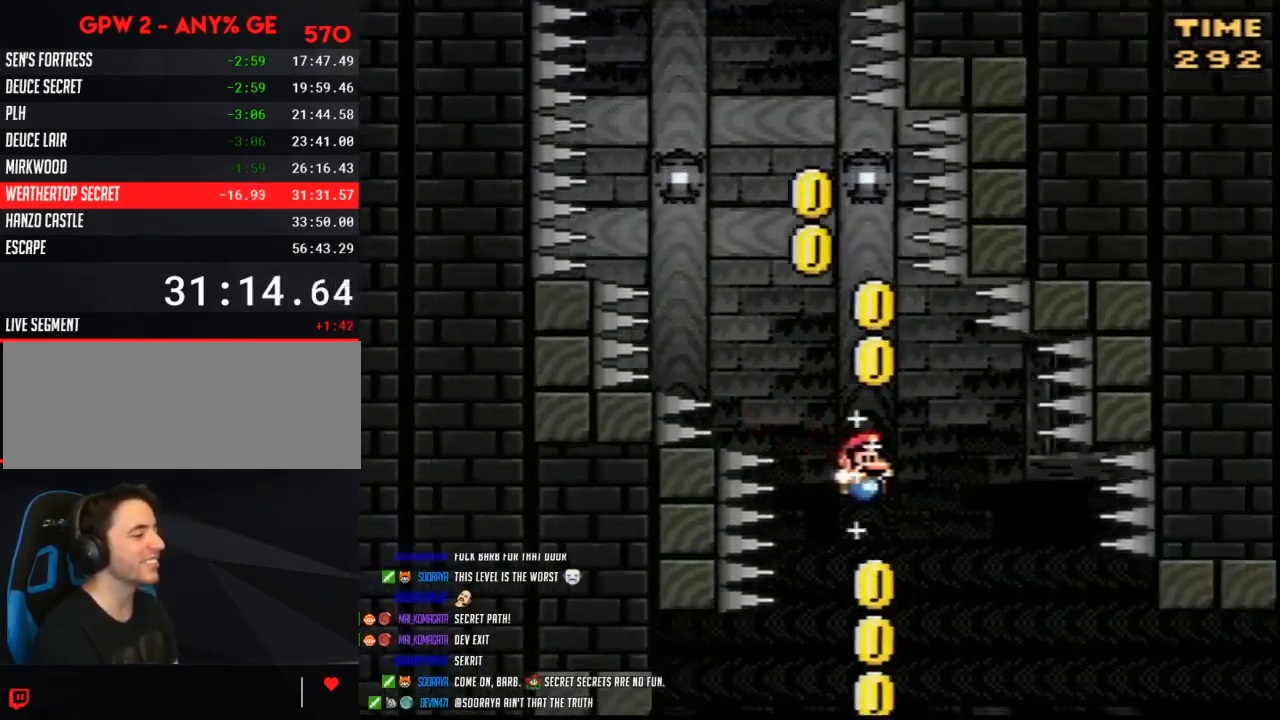
{"buttons": ["Y", "DPAD_UP", "DPAD_LEFT"], "events": [[67, "DPAD_LEFT", "down"], [367, "DPAD_UP", "down"]]}
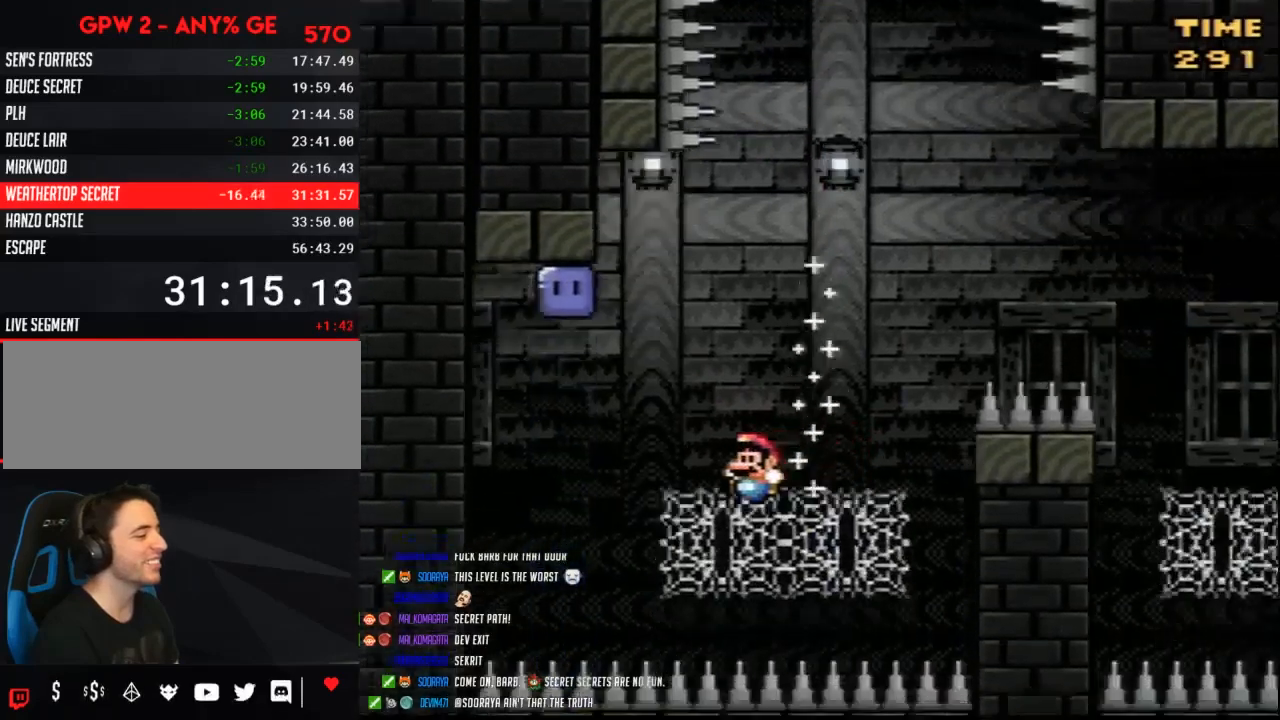
{"buttons": ["B", "DPAD_UP", "DPAD_LEFT"], "events": [[250, "B", "down"], [467, "Y", "up"]]}